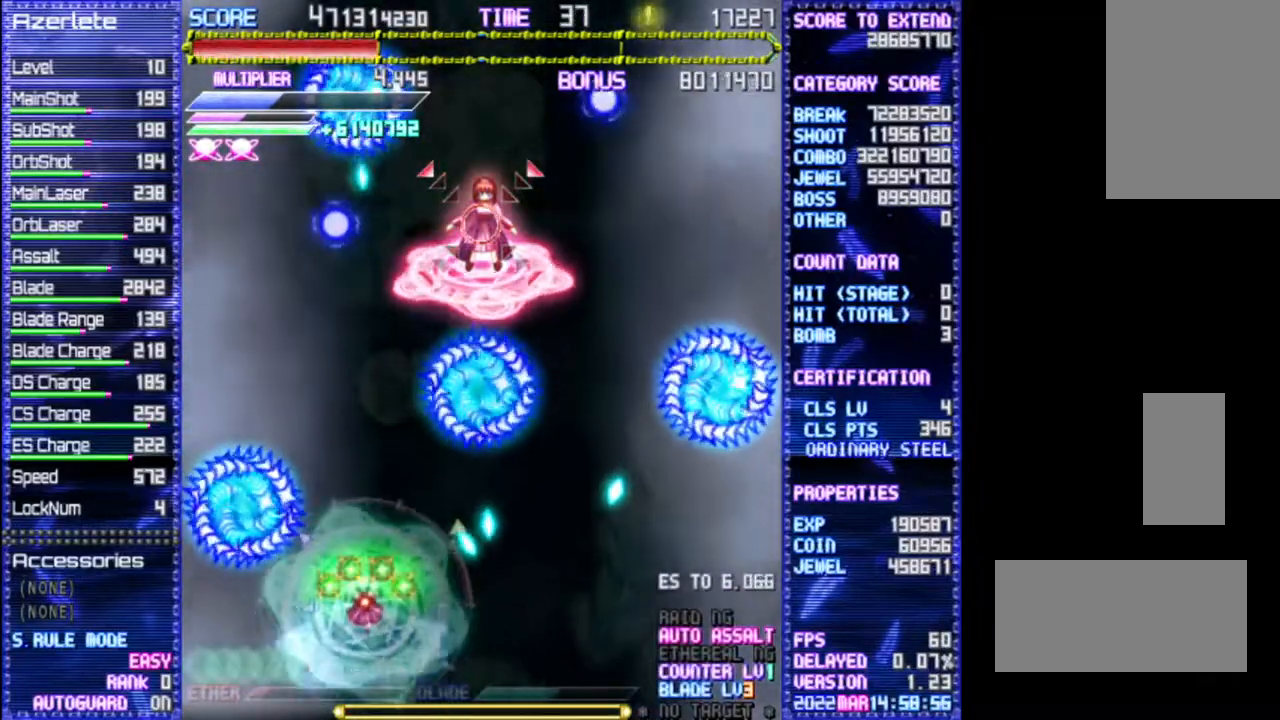
Gameplay with a controller (PlayStation layout); each line is a JSON object with the inputs held at the frame after it (dt_ms = milliseconds from this image to that frame). "events" lists button and stick changes between this image and that frame as [ms after this image, input, new state], when the widget could be followed in between. Not read: CROSS DPAD_DOWN DPAD_RIGHT L3 R1 R3 TRIANGLE.
{"dt_ms": 500, "buttons": [], "events": [[133, "DPAD_UP", "up"], [200, "DPAD_UP", "down"], [300, "DPAD_UP", "up"]]}
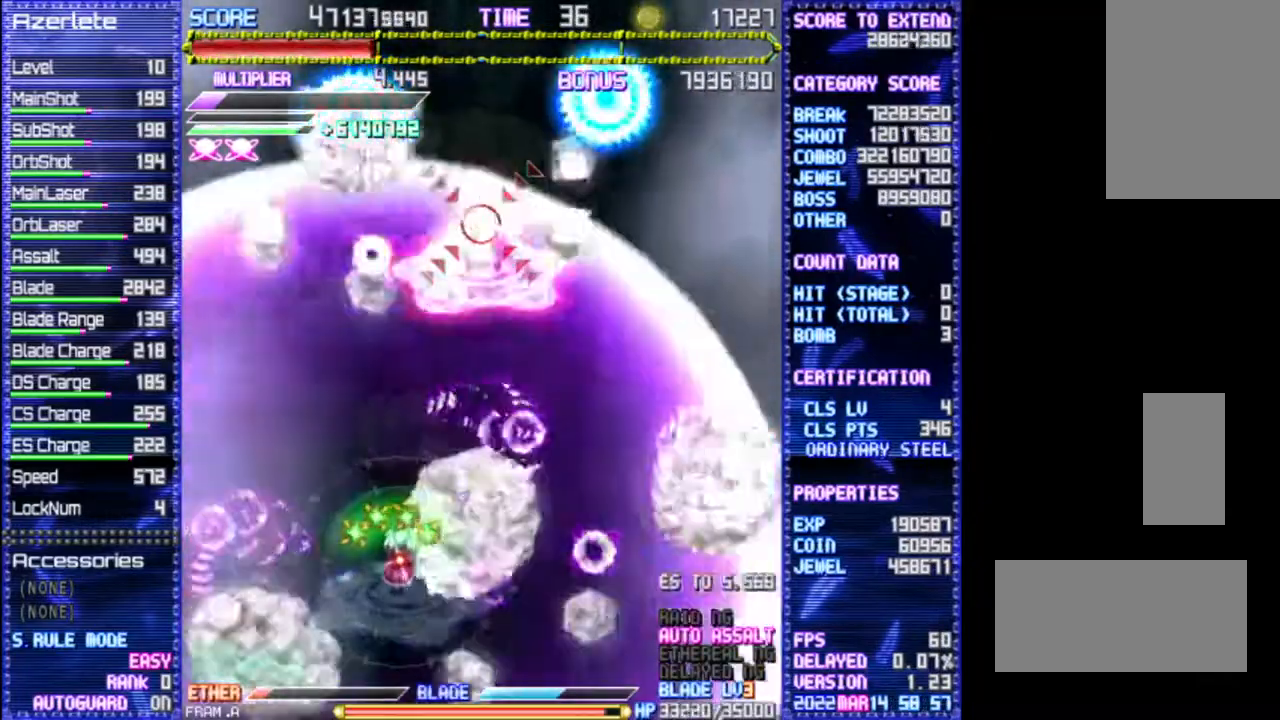
{"dt_ms": 500, "buttons": [], "events": [[83, "DPAD_UP", "down"], [400, "DPAD_UP", "up"]]}
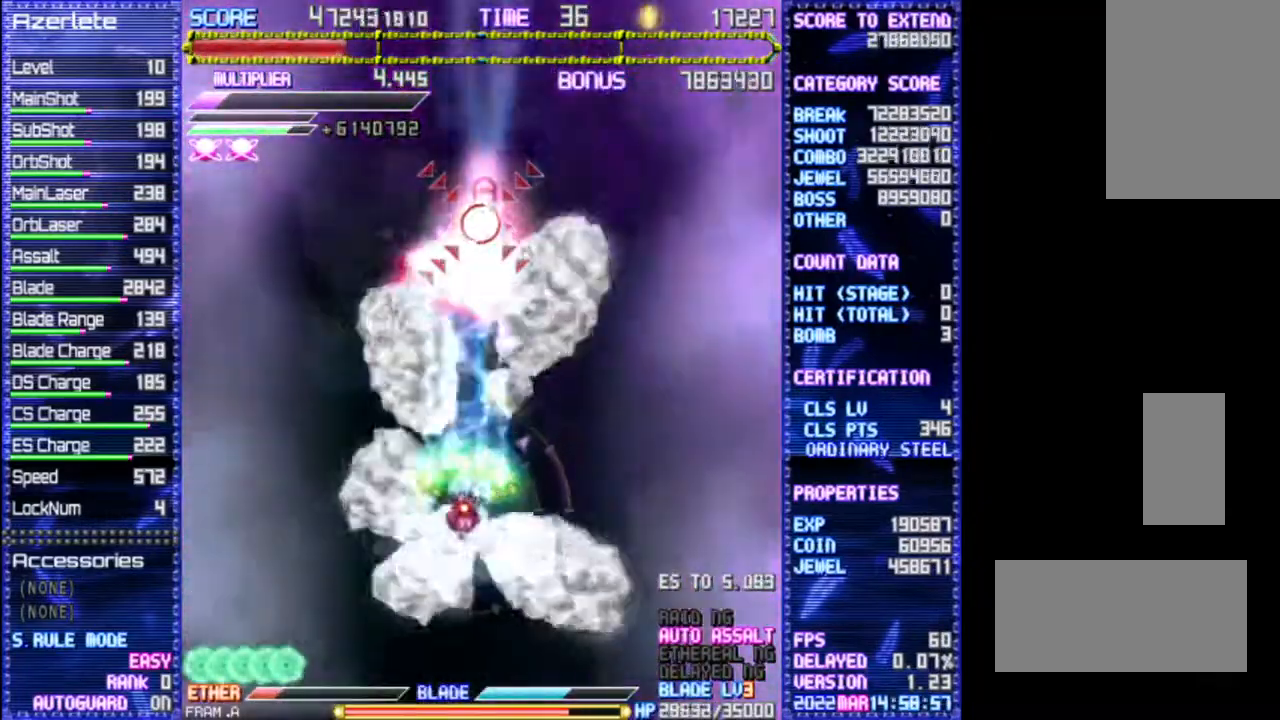
{"dt_ms": 500, "buttons": [], "events": []}
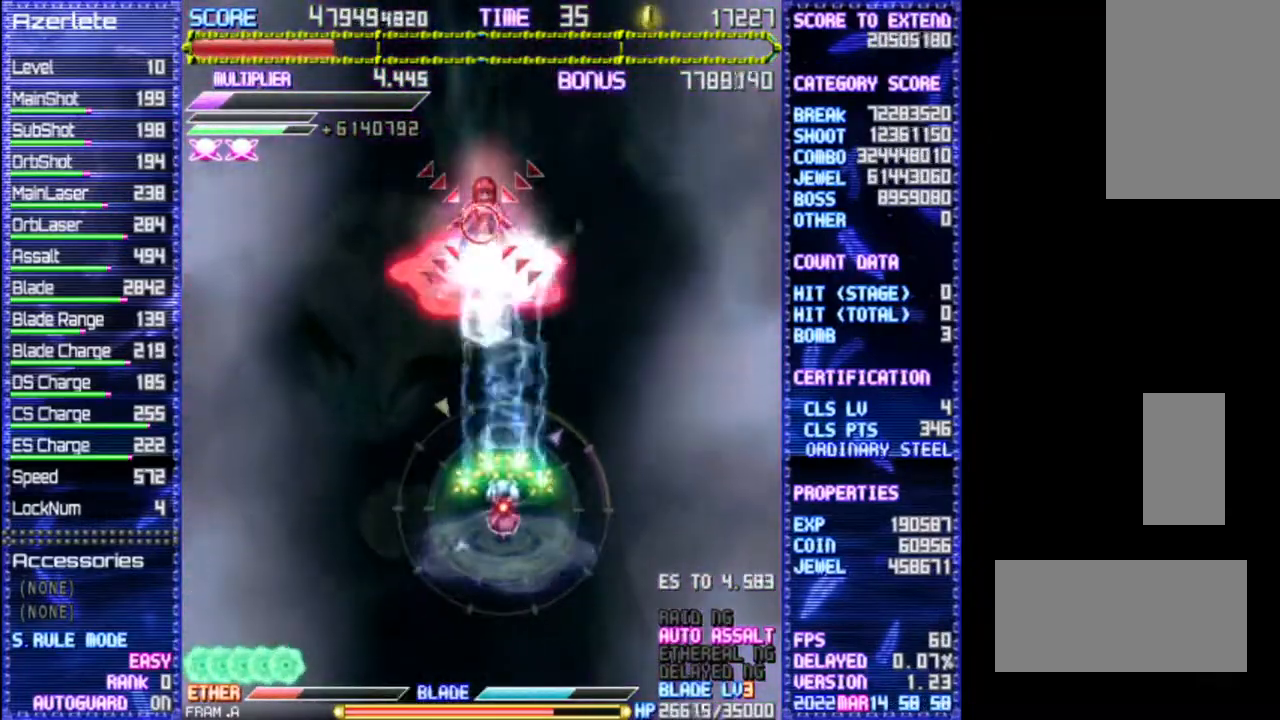
{"dt_ms": 500, "buttons": [], "events": []}
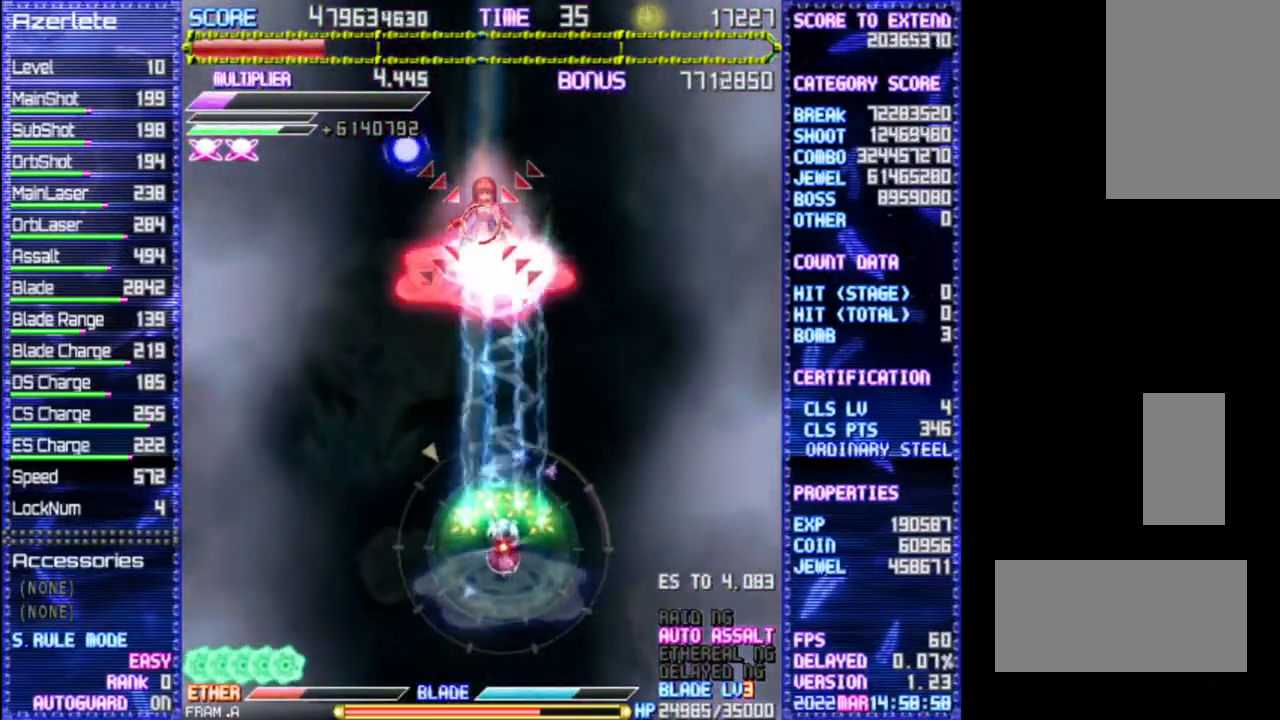
{"dt_ms": 500, "buttons": [], "events": [[267, "DPAD_LEFT", "down"], [350, "DPAD_LEFT", "up"]]}
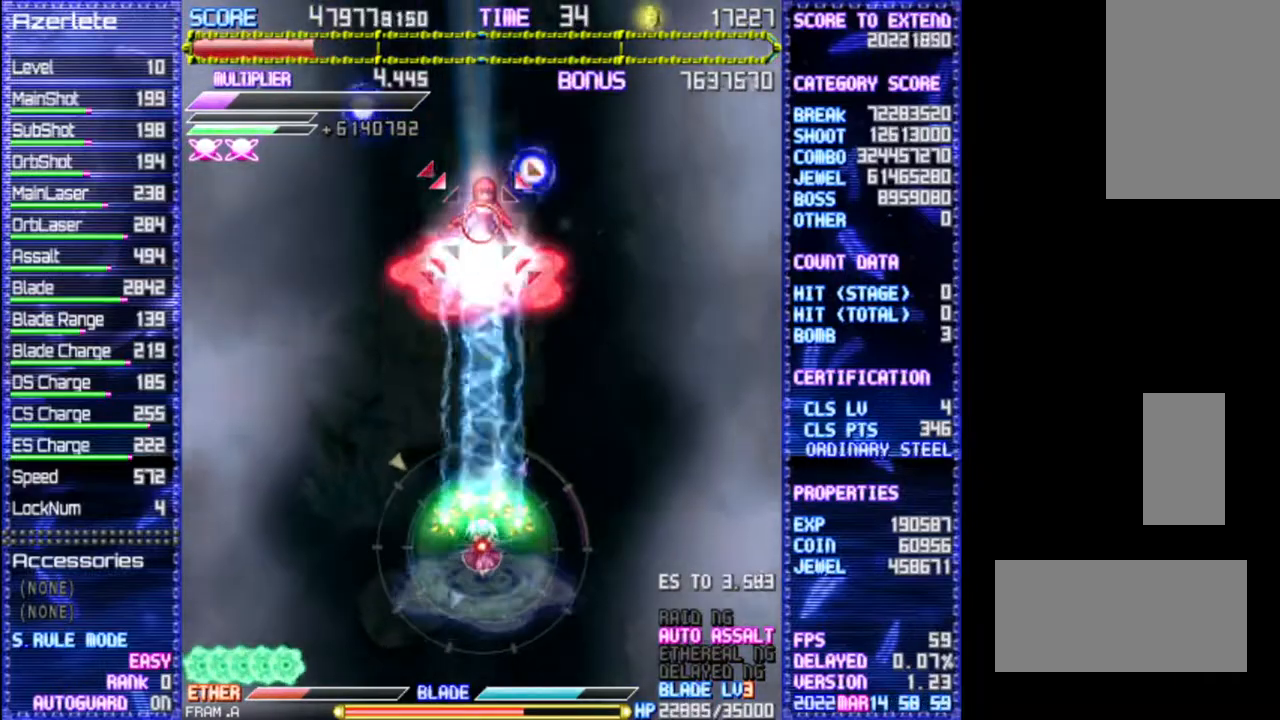
{"dt_ms": 500, "buttons": [], "events": []}
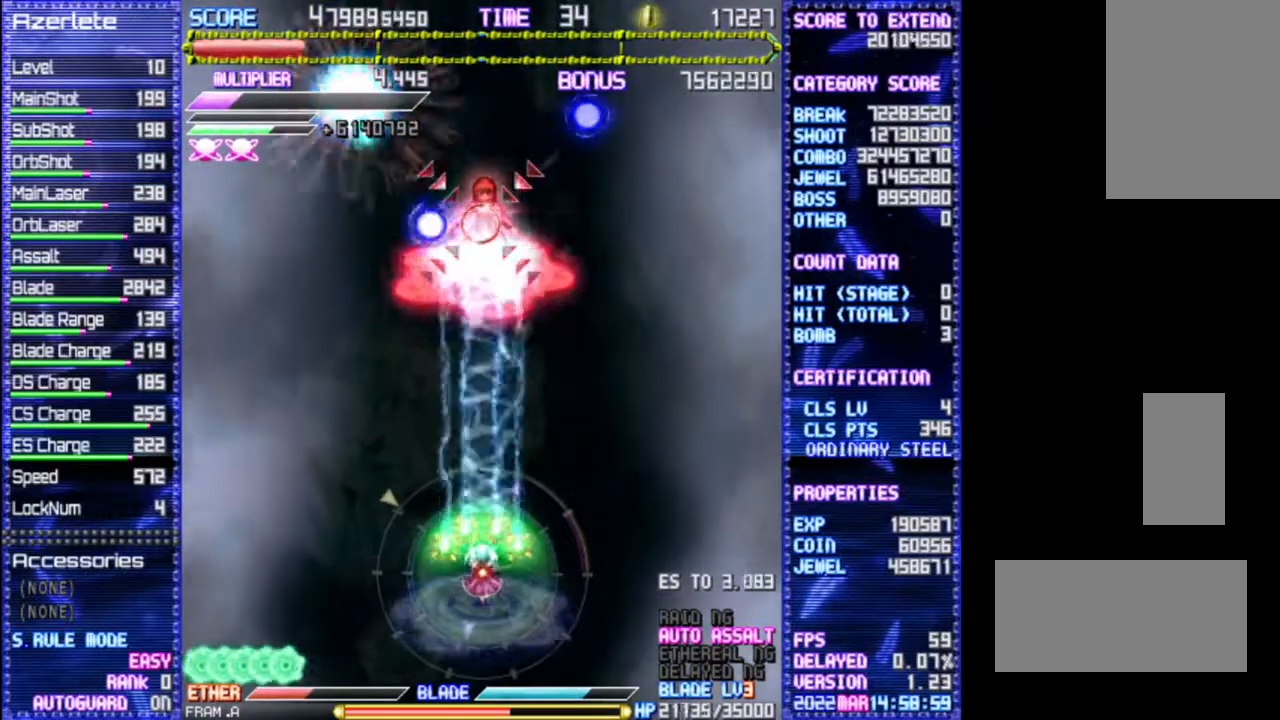
{"dt_ms": 500, "buttons": [], "events": []}
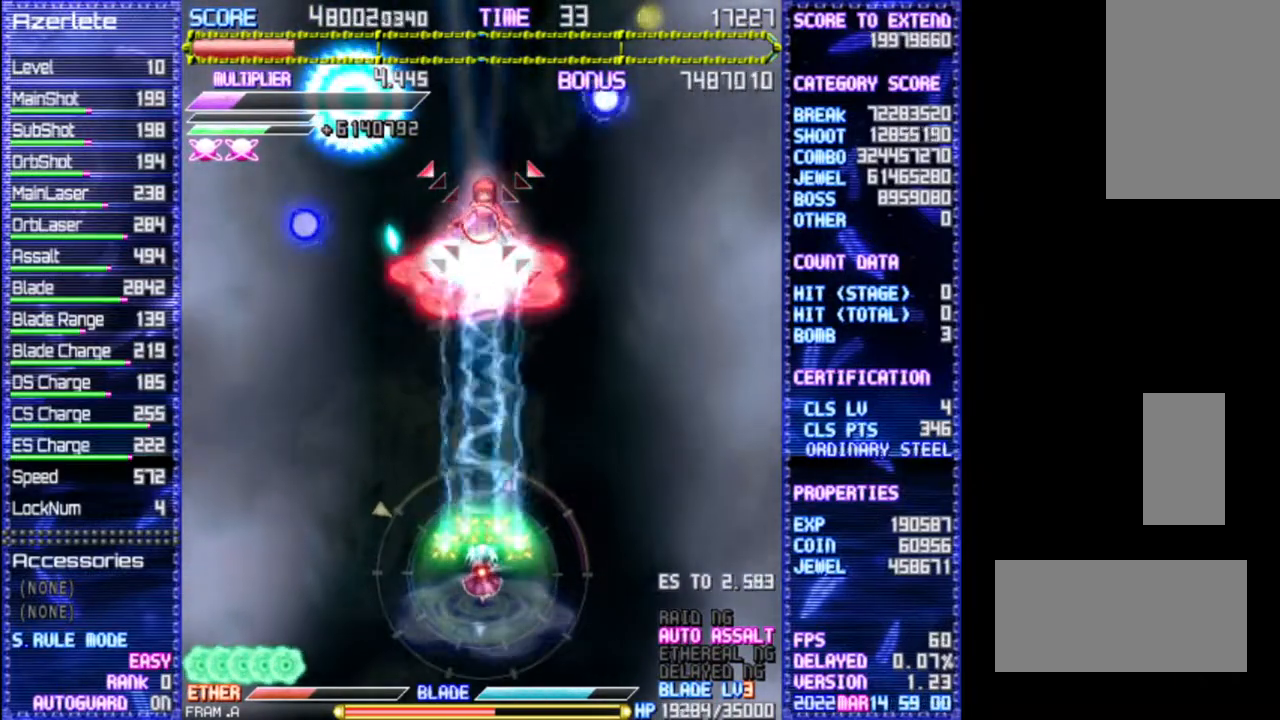
{"dt_ms": 500, "buttons": [], "events": []}
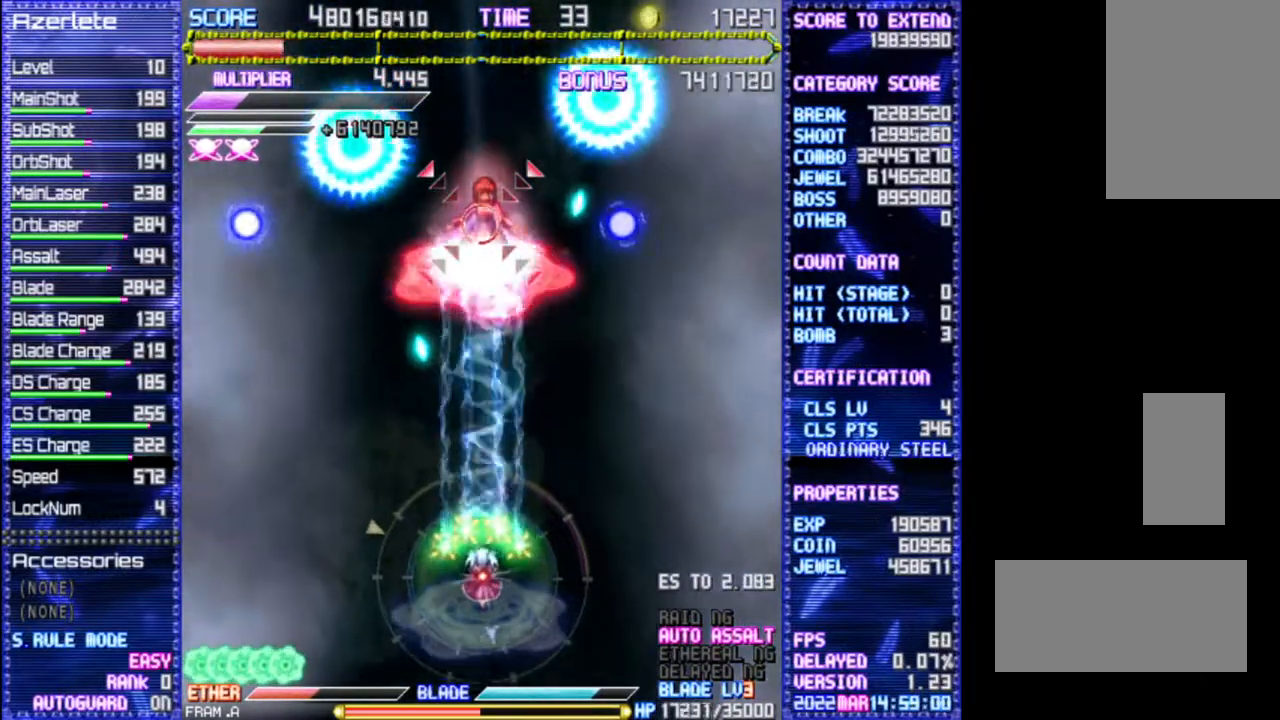
{"dt_ms": 500, "buttons": [], "events": [[333, "DPAD_LEFT", "down"], [467, "DPAD_LEFT", "up"]]}
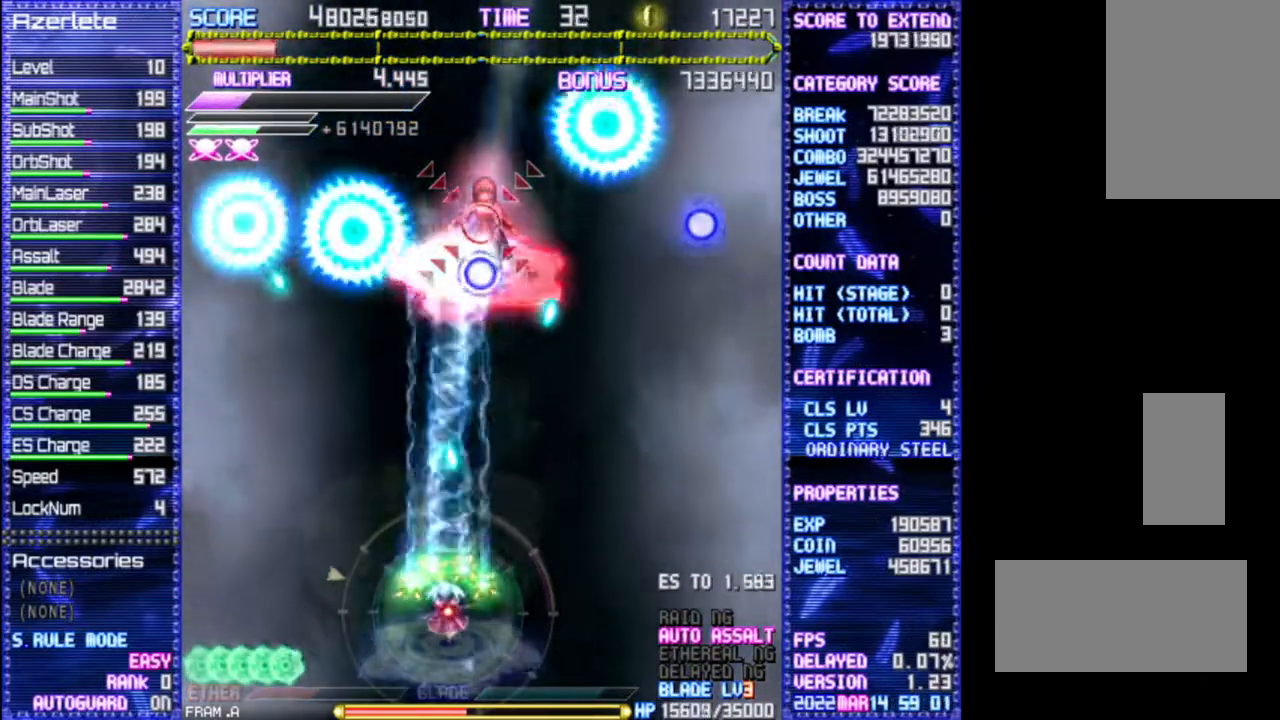
{"dt_ms": 500, "buttons": ["DPAD_LEFT"], "events": [[450, "DPAD_LEFT", "down"]]}
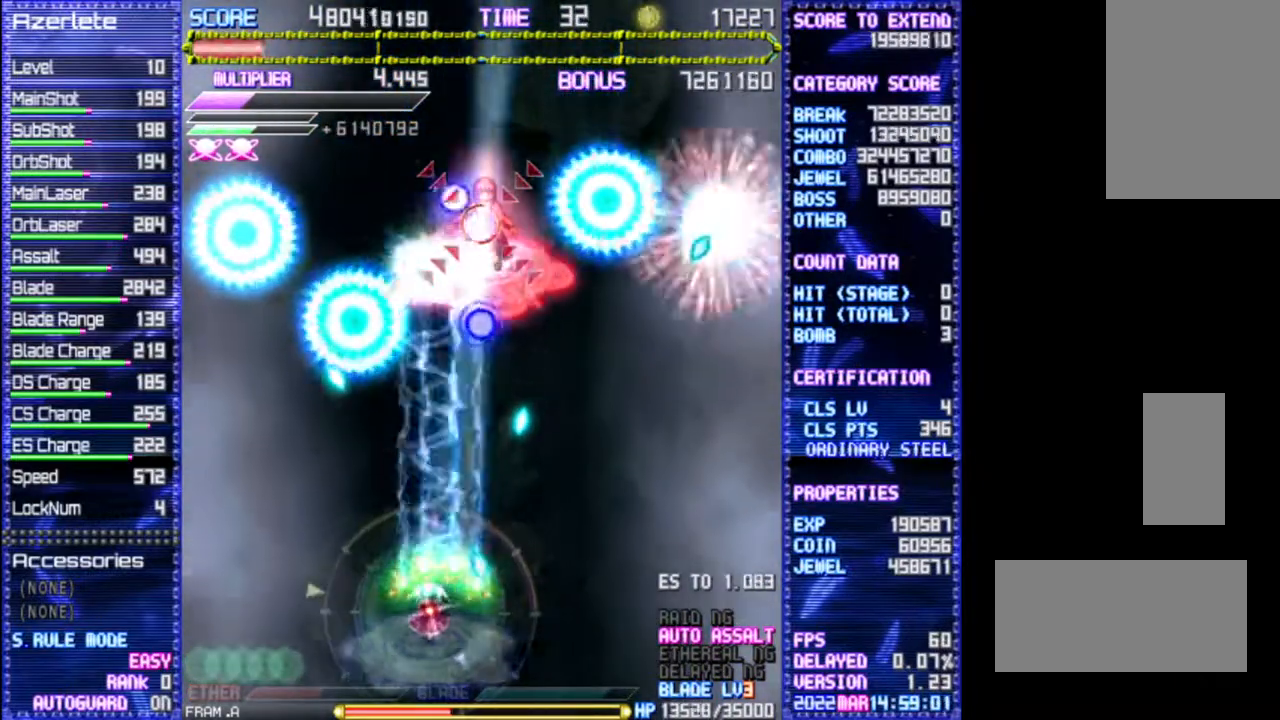
{"dt_ms": 500, "buttons": [], "events": [[50, "DPAD_LEFT", "up"]]}
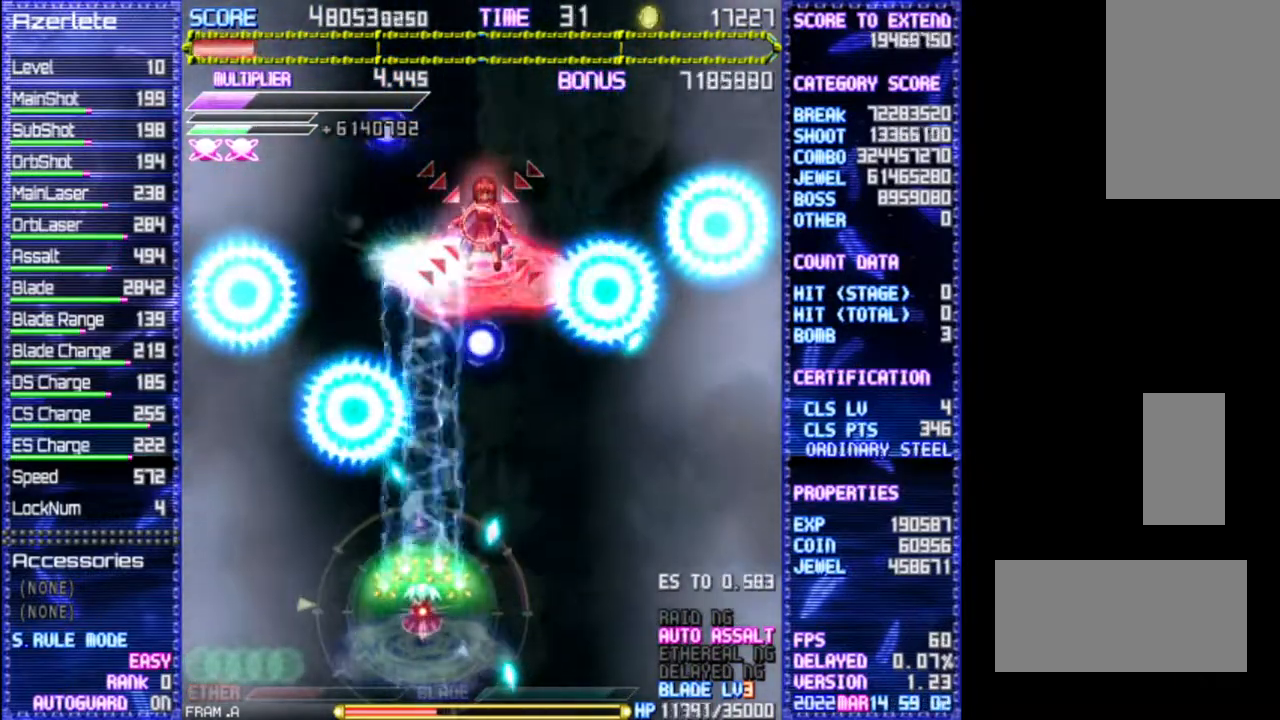
{"dt_ms": 500, "buttons": [], "events": []}
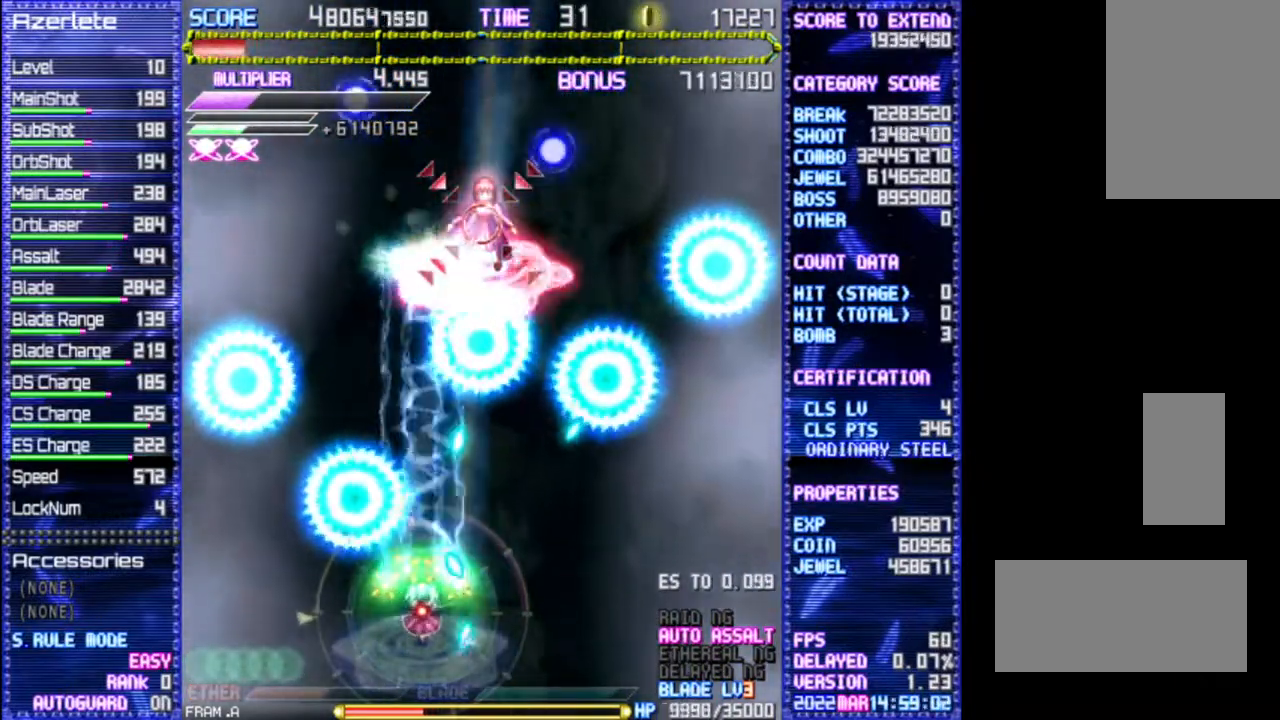
{"dt_ms": 500, "buttons": [], "events": []}
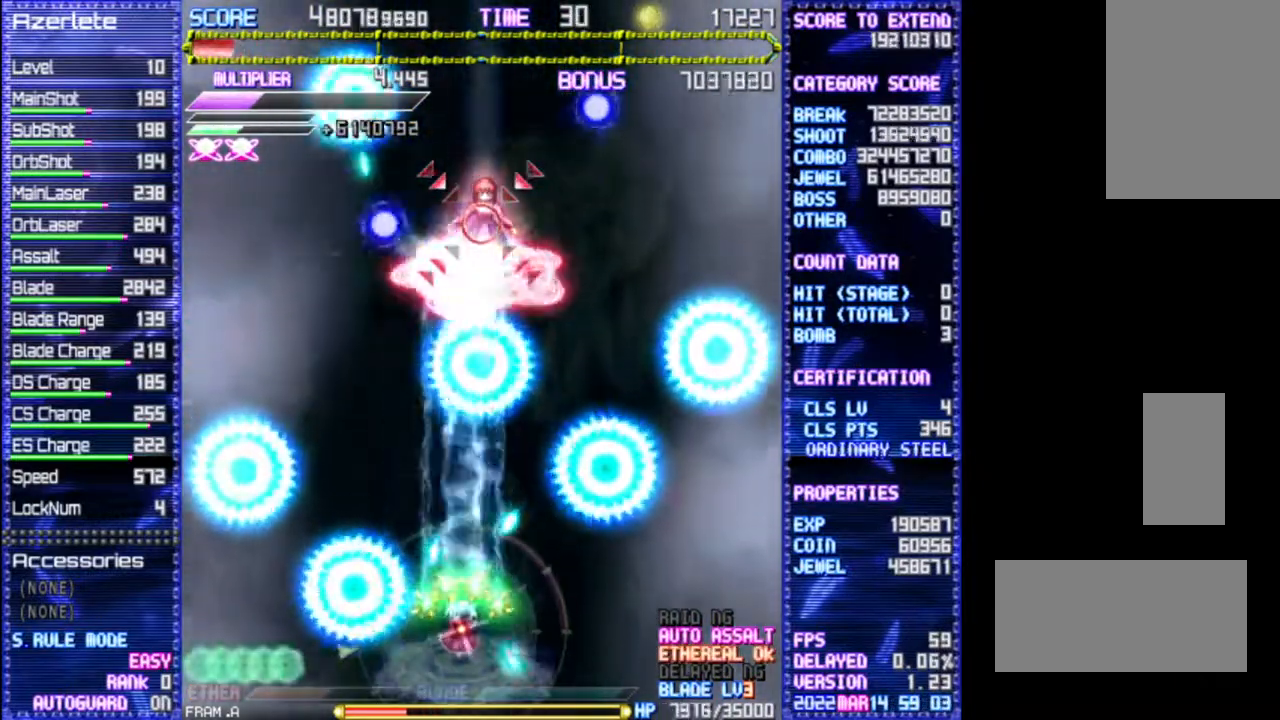
{"dt_ms": 500, "buttons": [], "events": []}
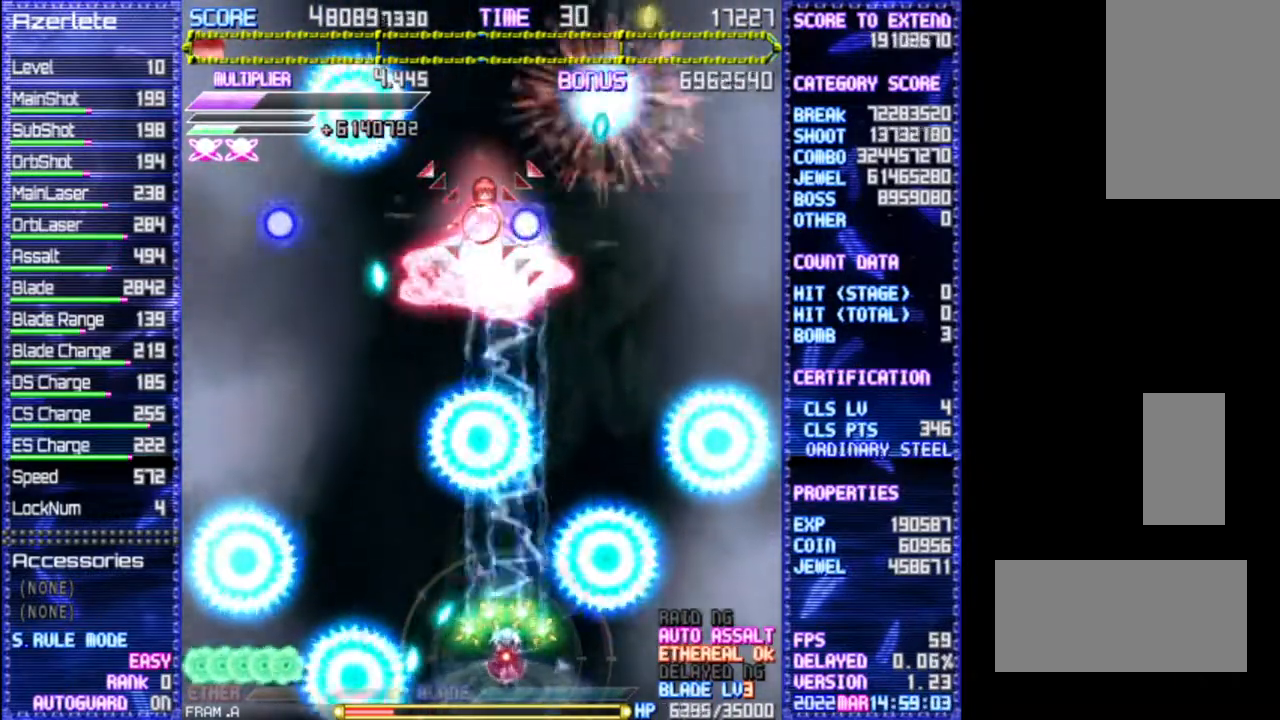
{"dt_ms": 500, "buttons": [], "events": [[300, "DPAD_LEFT", "down"], [467, "DPAD_LEFT", "up"]]}
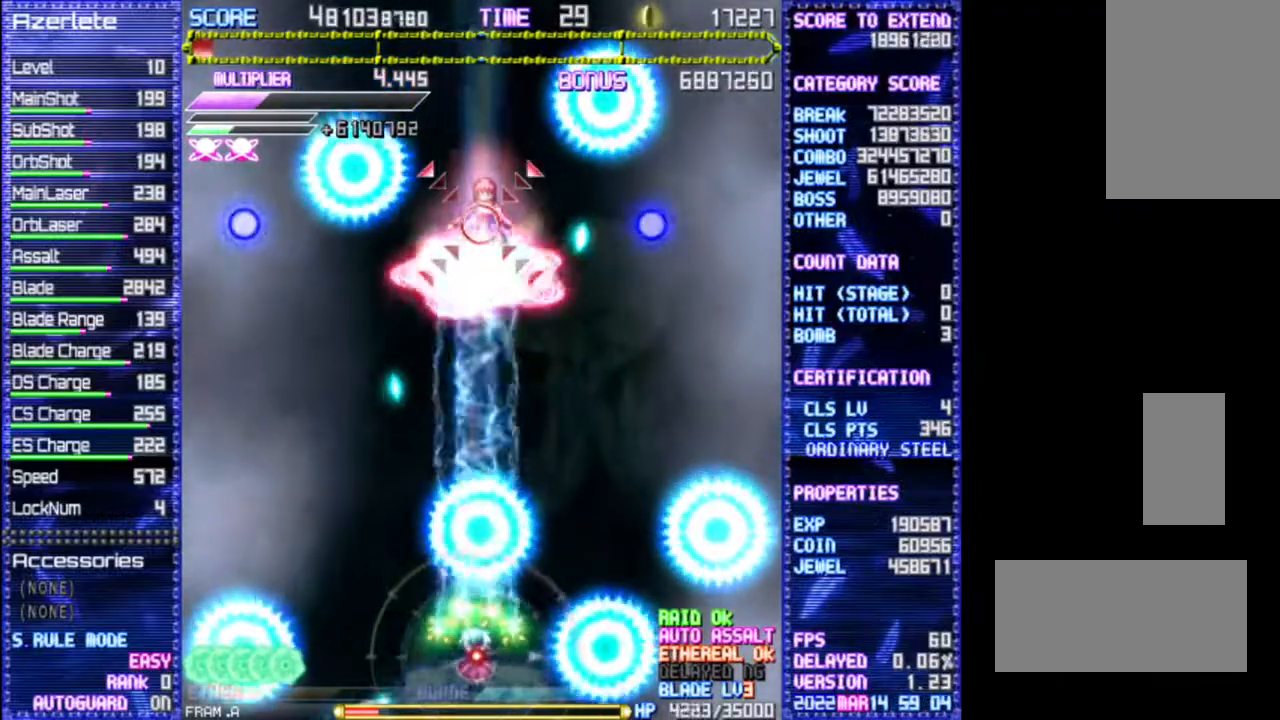
{"dt_ms": 500, "buttons": [], "events": [[17, "DPAD_LEFT", "down"], [367, "DPAD_LEFT", "up"]]}
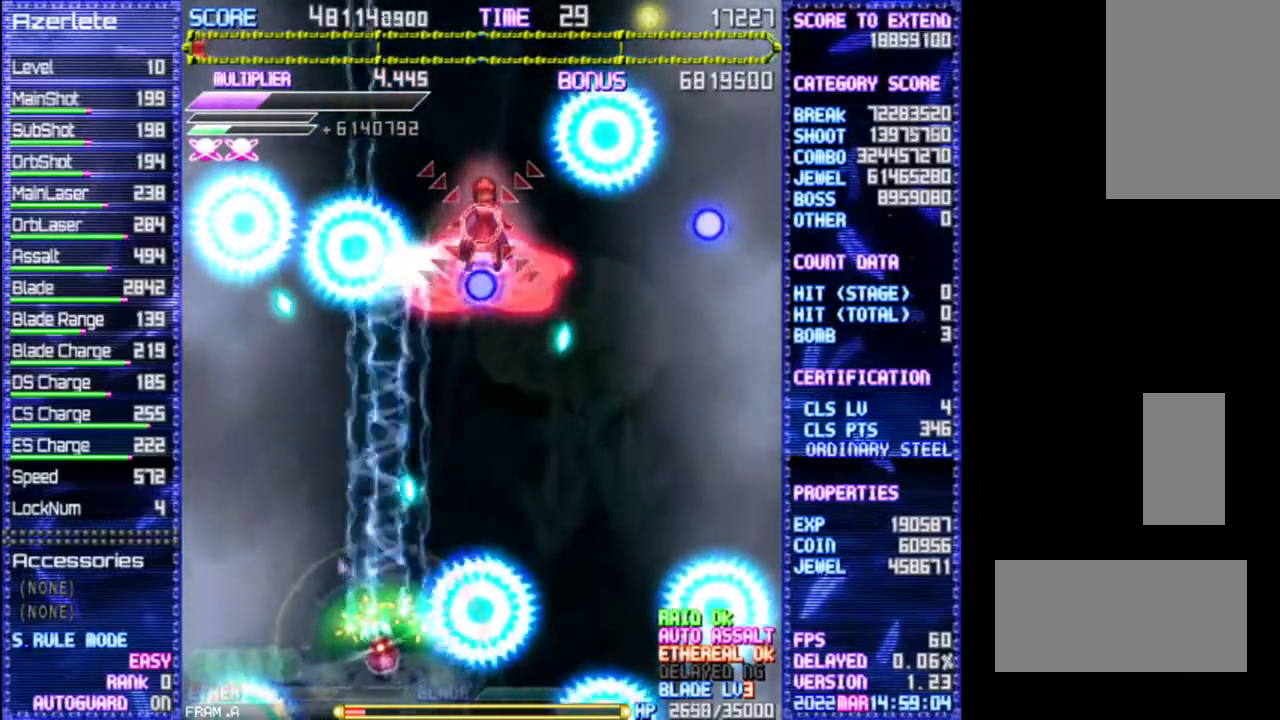
{"dt_ms": 500, "buttons": []}
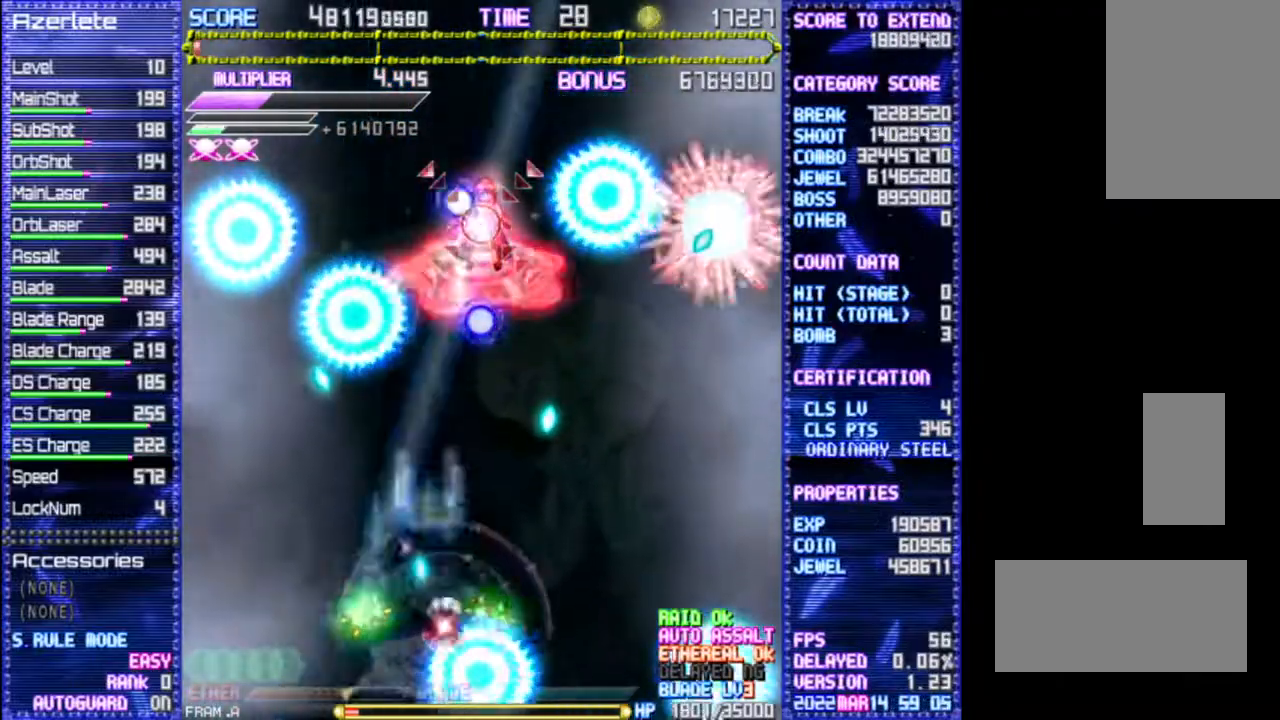
{"dt_ms": 1000, "buttons": ["DPAD_UP"], "events": [[767, "DPAD_UP", "down"]]}
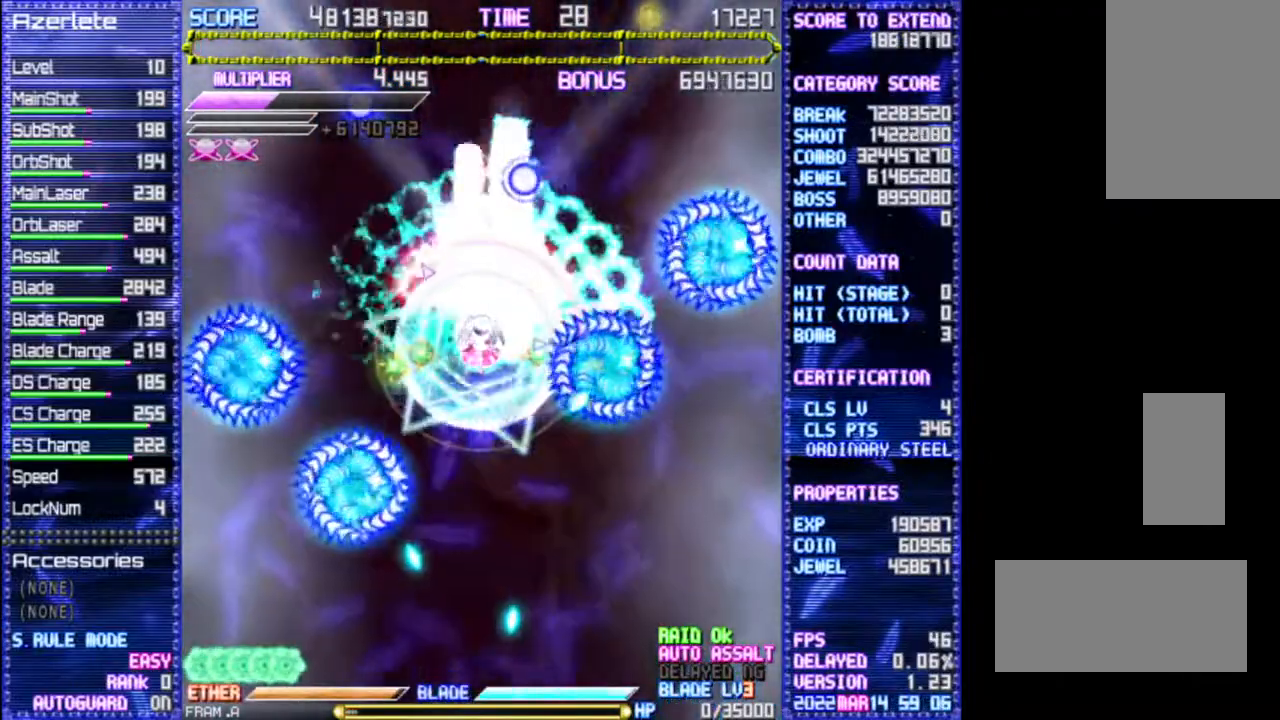
{"dt_ms": 500, "buttons": ["DPAD_UP"], "events": []}
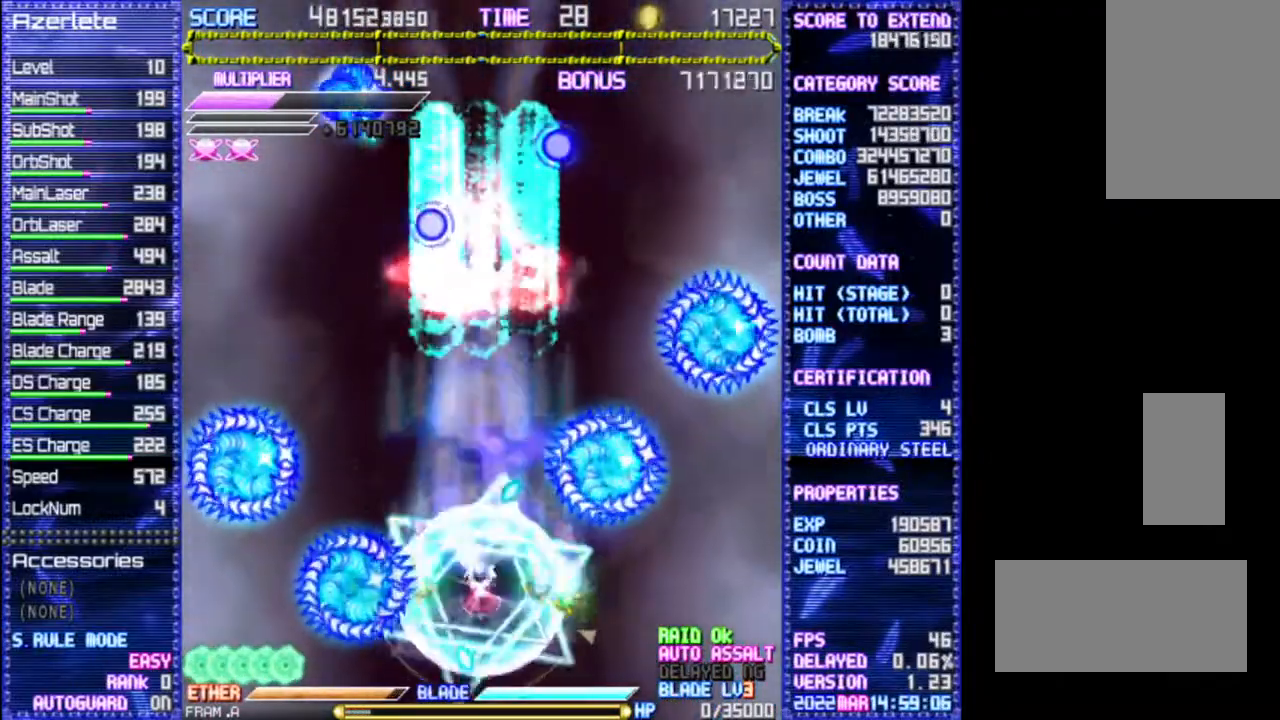
{"dt_ms": 500, "buttons": [], "events": [[500, "DPAD_UP", "up"]]}
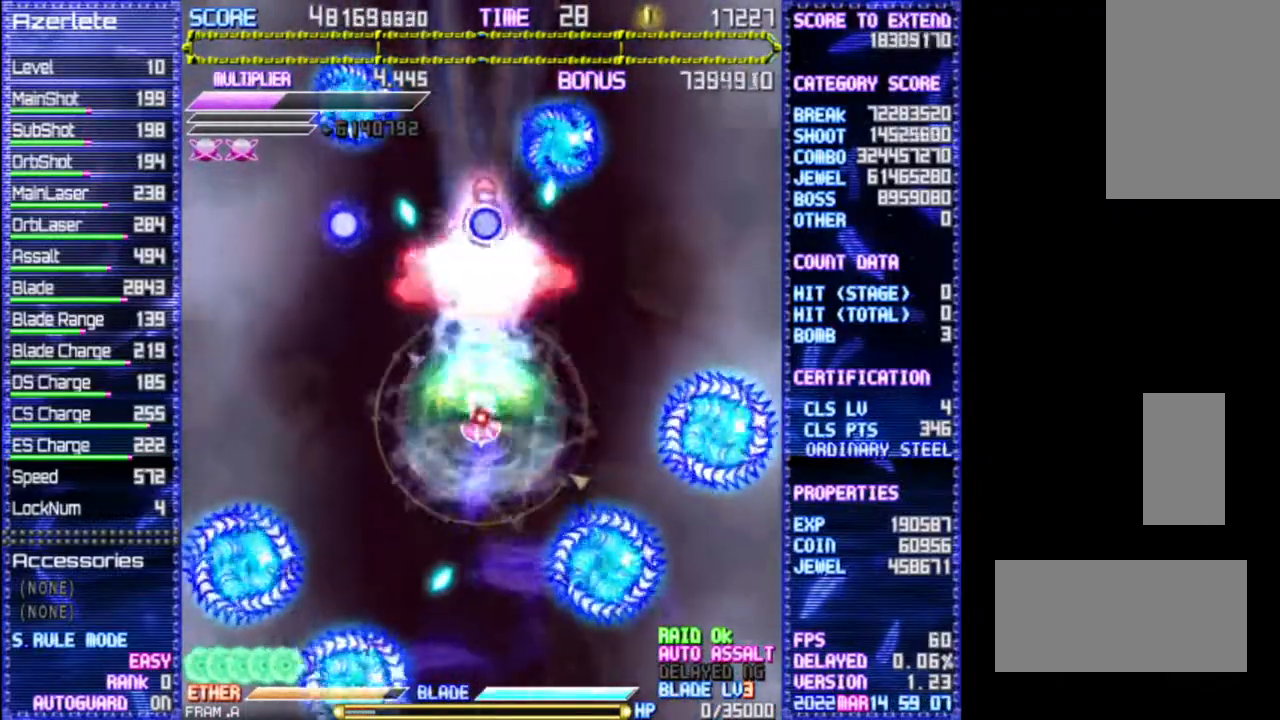
{"dt_ms": 500, "buttons": [], "events": []}
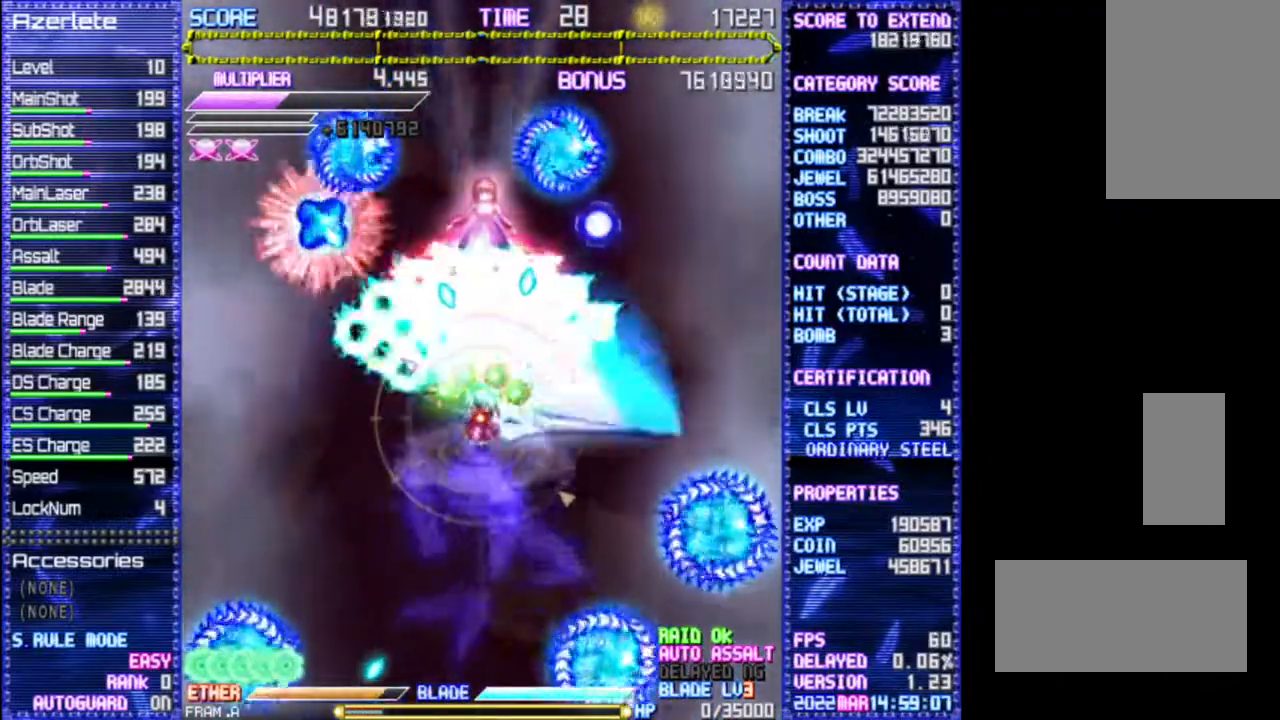
{"dt_ms": 500, "buttons": [], "events": []}